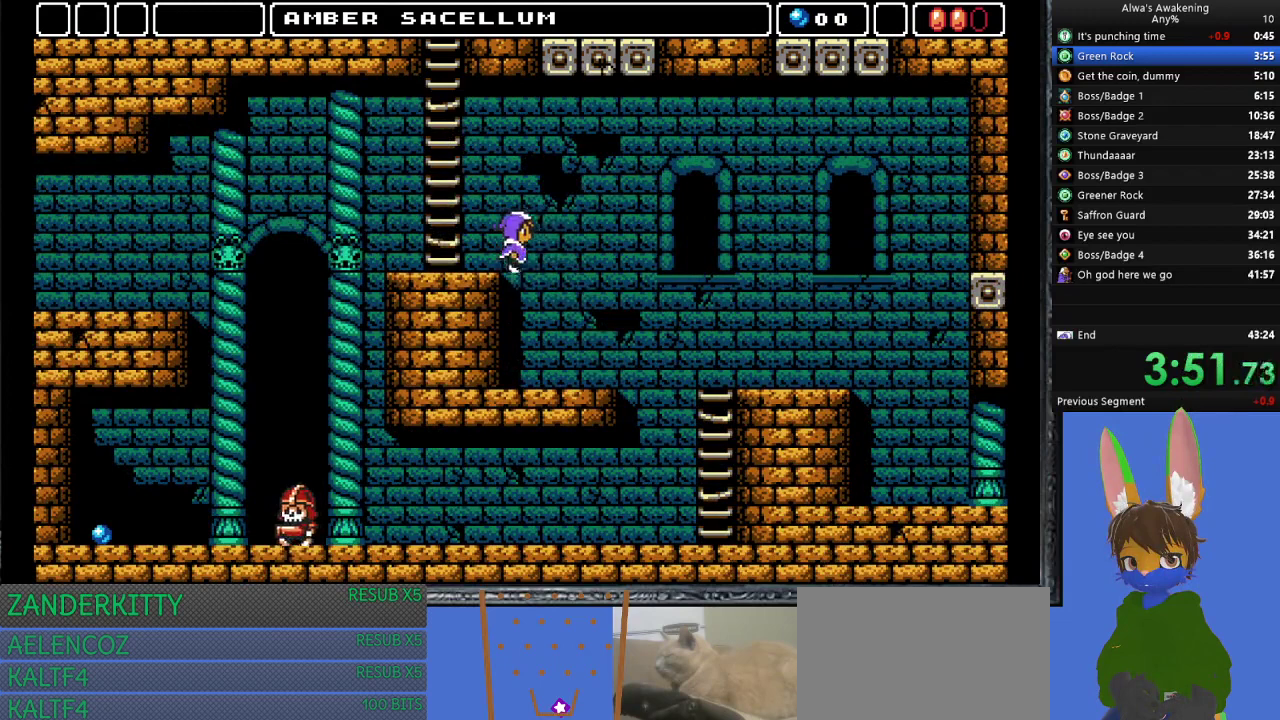
Gameplay with a controller (PlayStation layout); each line is a JSON object with the inputs held at the frame after it. "events" lists button and stick changes between this image and that frame as [ms after this image, input, new state], when the widget could be followed in between. Not read: right_stick.
{"buttons": ["DPAD_RIGHT"], "left_stick": "center", "events": []}
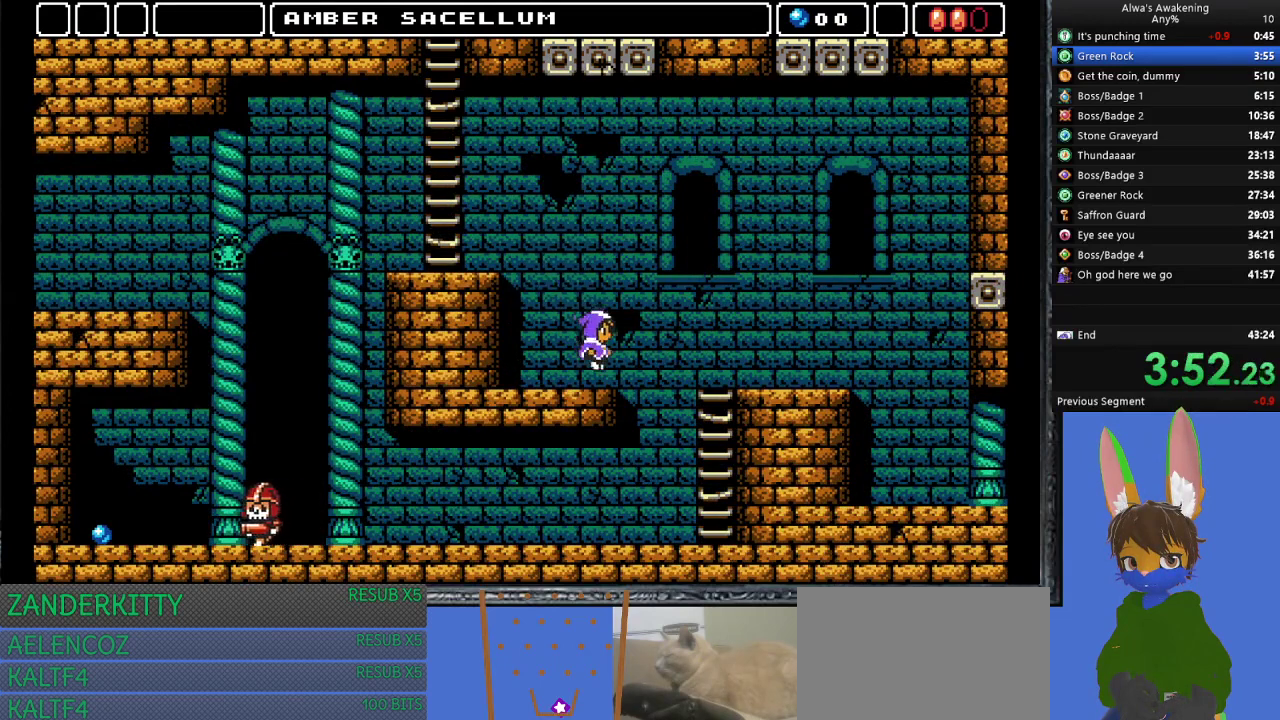
{"buttons": ["DPAD_RIGHT"], "left_stick": "center", "events": [[100, "CROSS", "down"], [367, "CROSS", "up"]]}
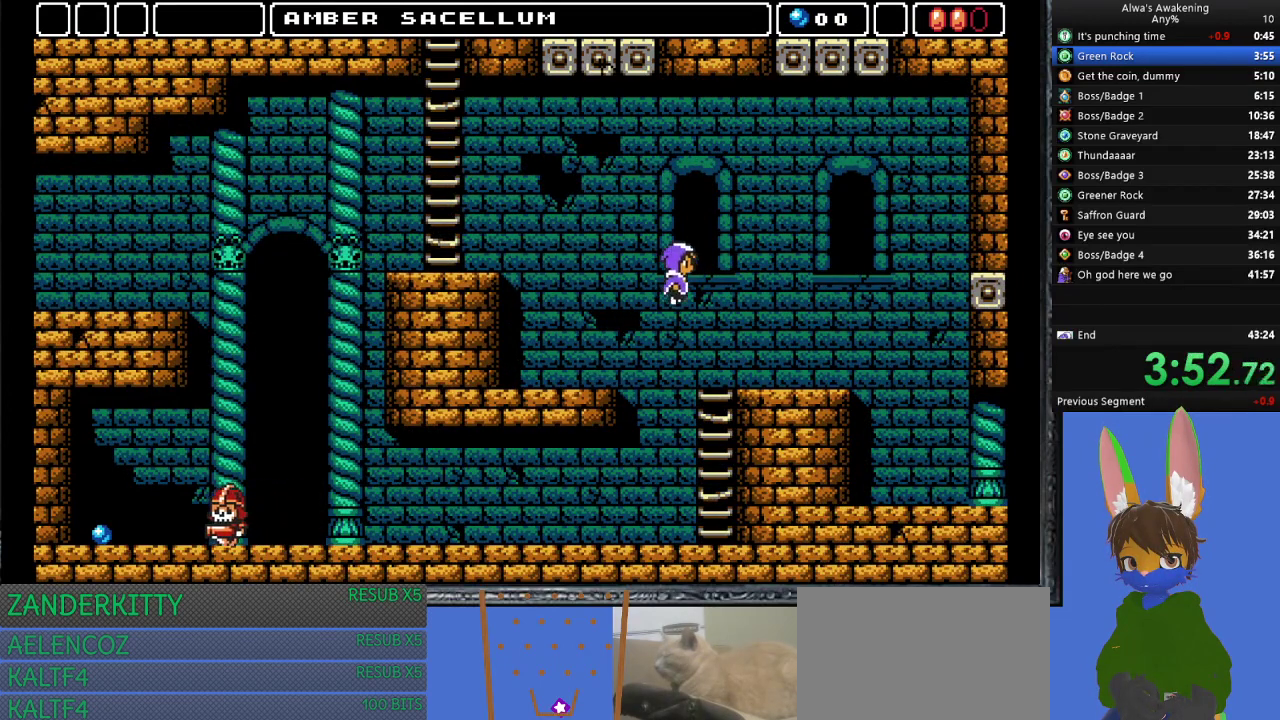
{"buttons": ["DPAD_RIGHT"], "left_stick": "center", "events": []}
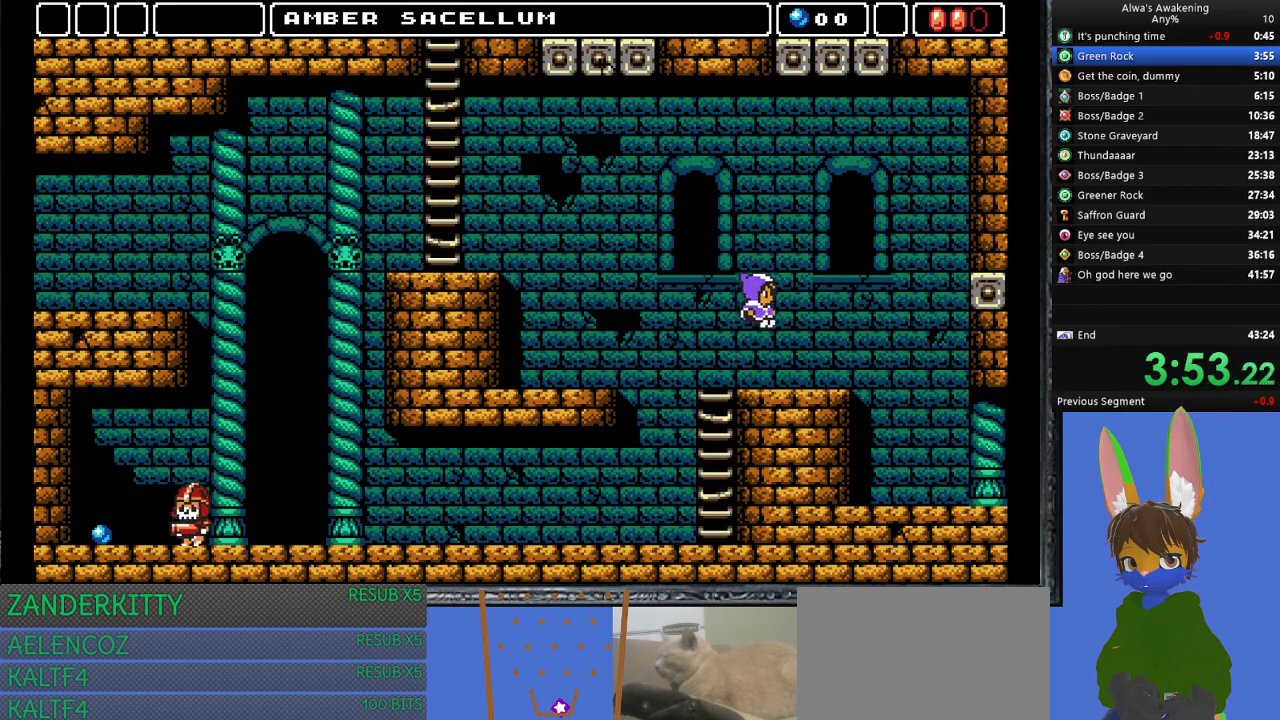
{"buttons": ["DPAD_RIGHT"], "left_stick": "center", "events": []}
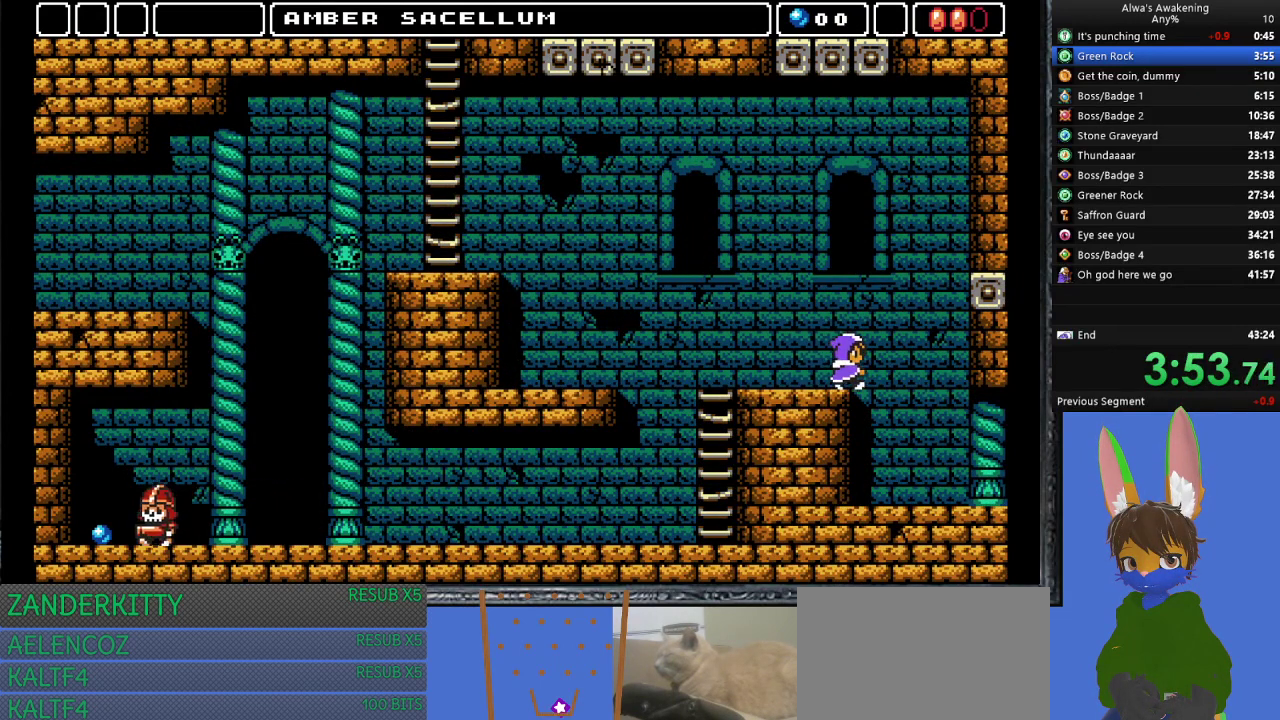
{"buttons": ["DPAD_RIGHT"], "left_stick": "center", "events": []}
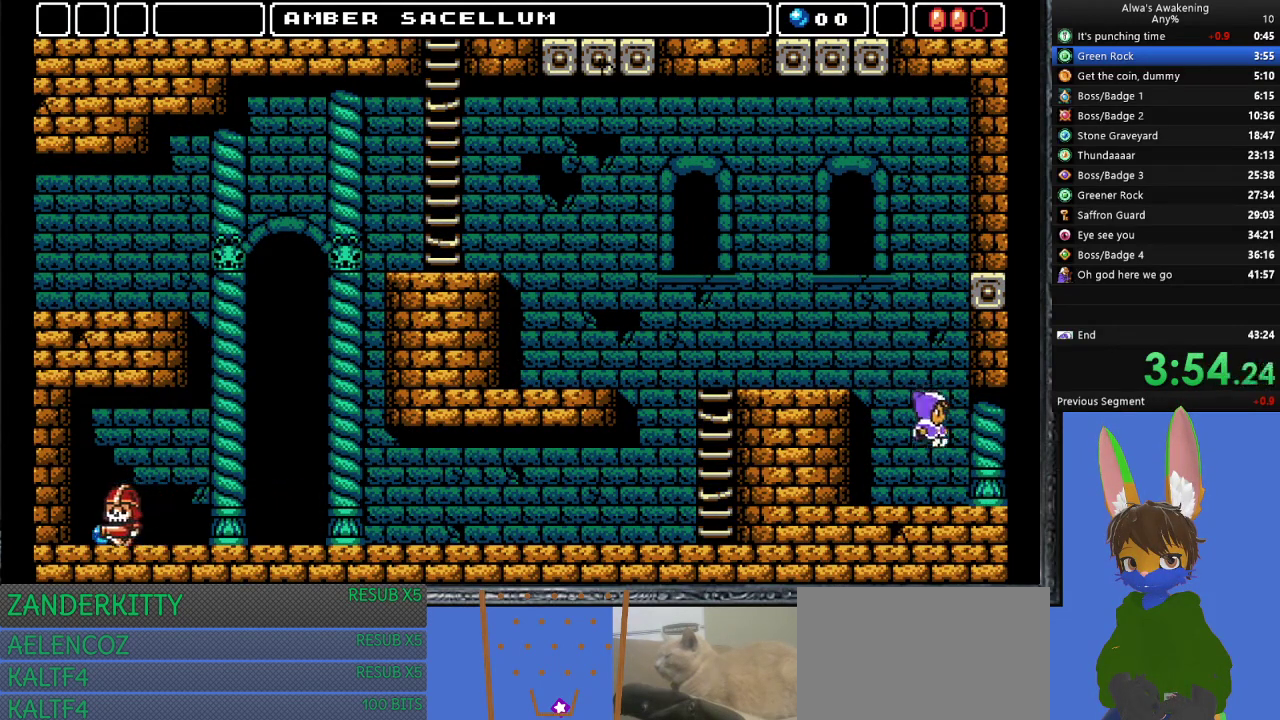
{"buttons": ["DPAD_RIGHT"], "left_stick": "center", "events": []}
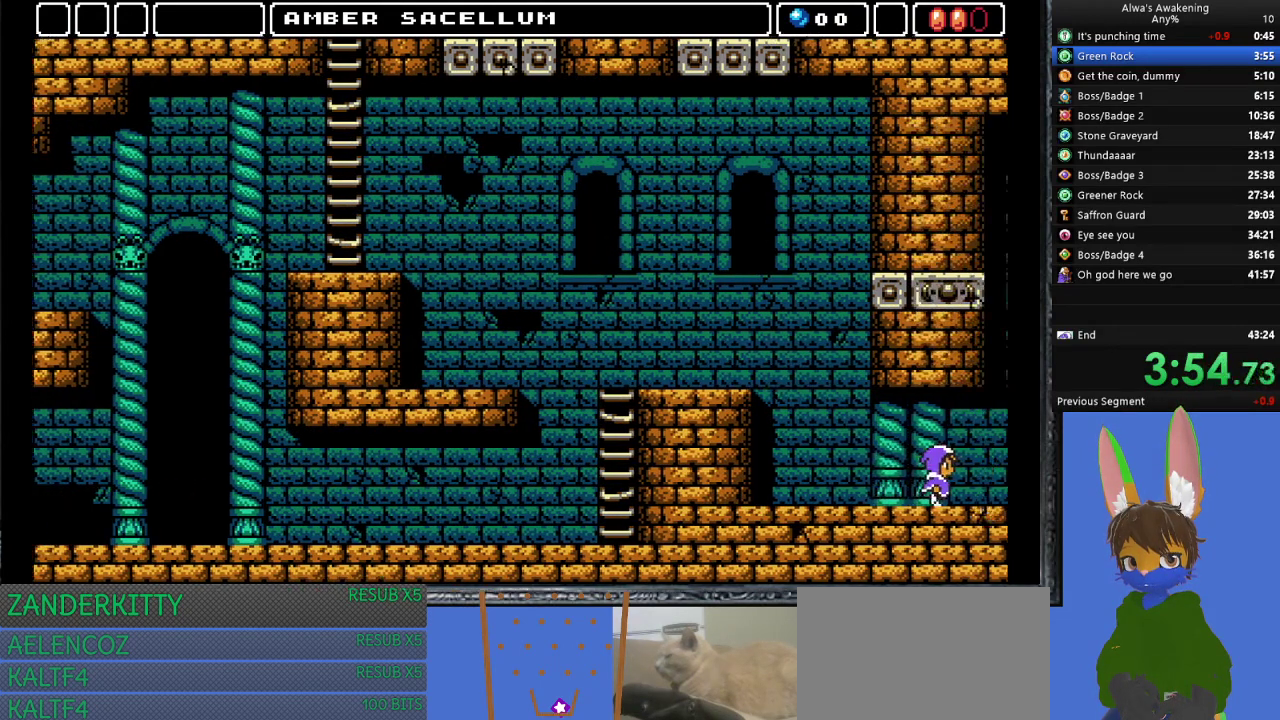
{"buttons": ["DPAD_RIGHT"], "left_stick": "center", "events": []}
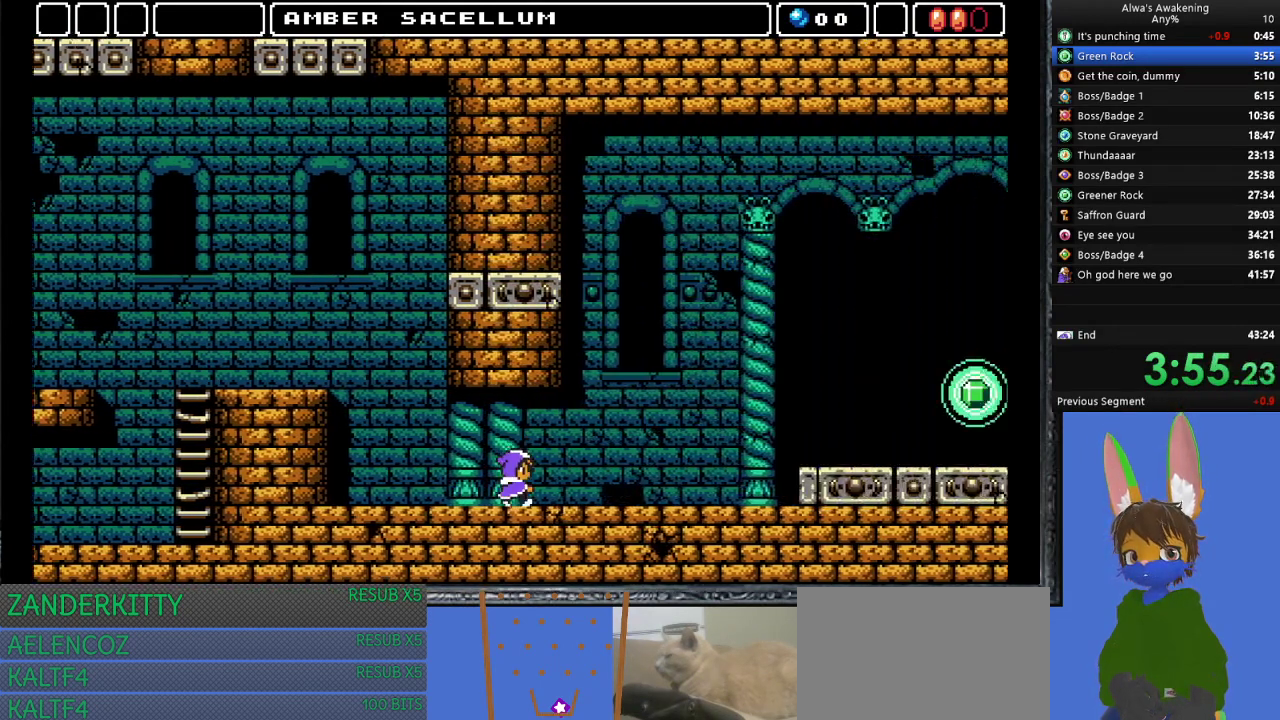
{"buttons": ["DPAD_RIGHT"], "left_stick": "center", "events": []}
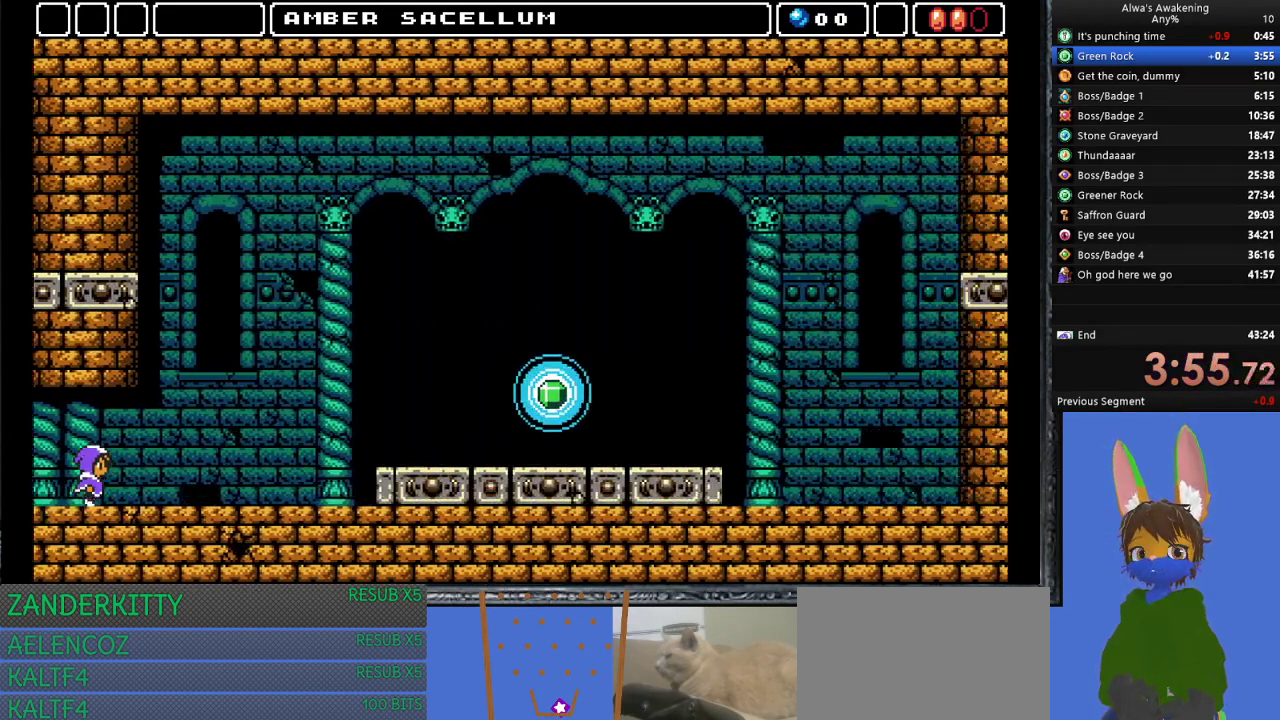
{"buttons": ["DPAD_RIGHT"], "left_stick": "center", "events": []}
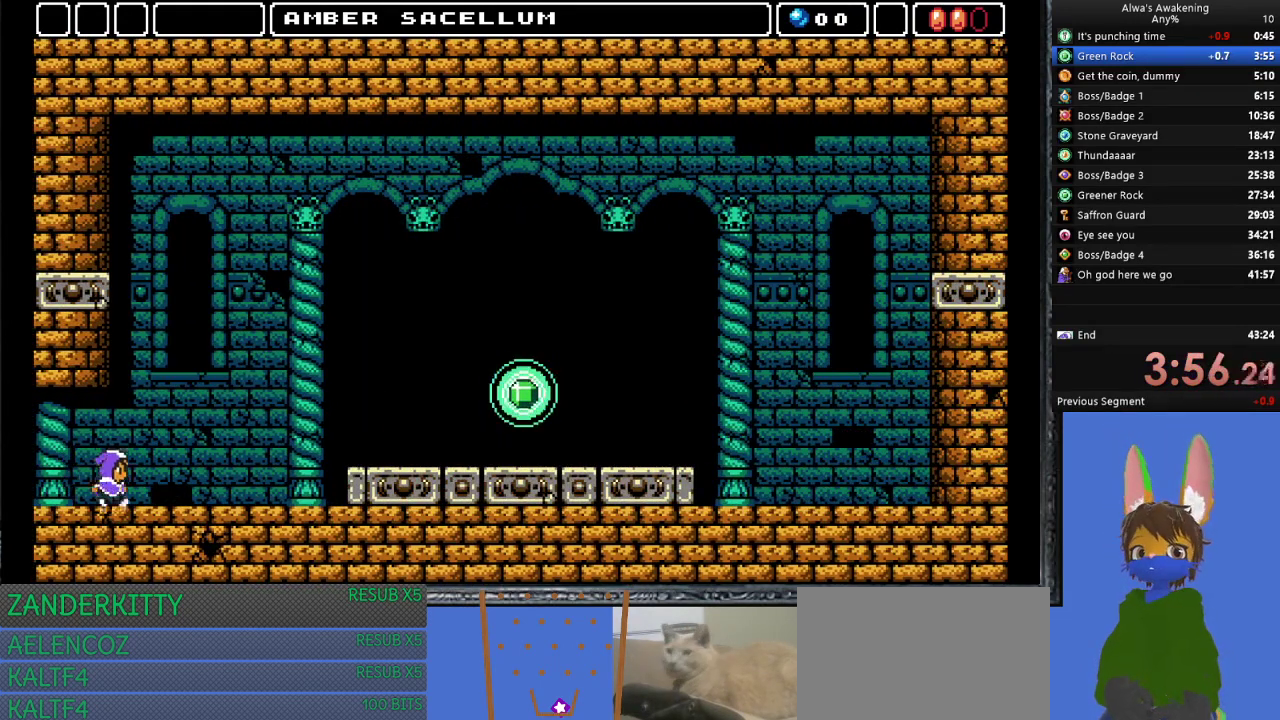
{"buttons": ["DPAD_RIGHT"], "left_stick": "center", "events": []}
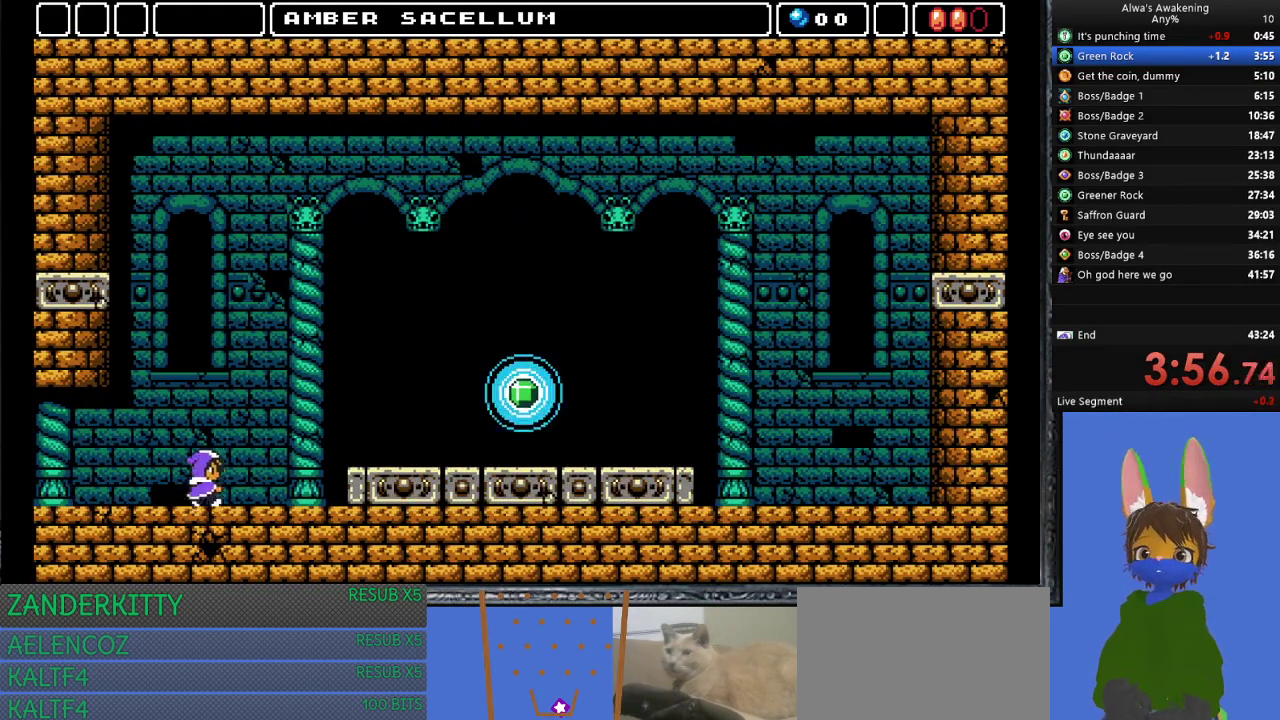
{"buttons": ["DPAD_RIGHT"], "left_stick": "center", "events": [[333, "CROSS", "down"], [467, "CROSS", "up"]]}
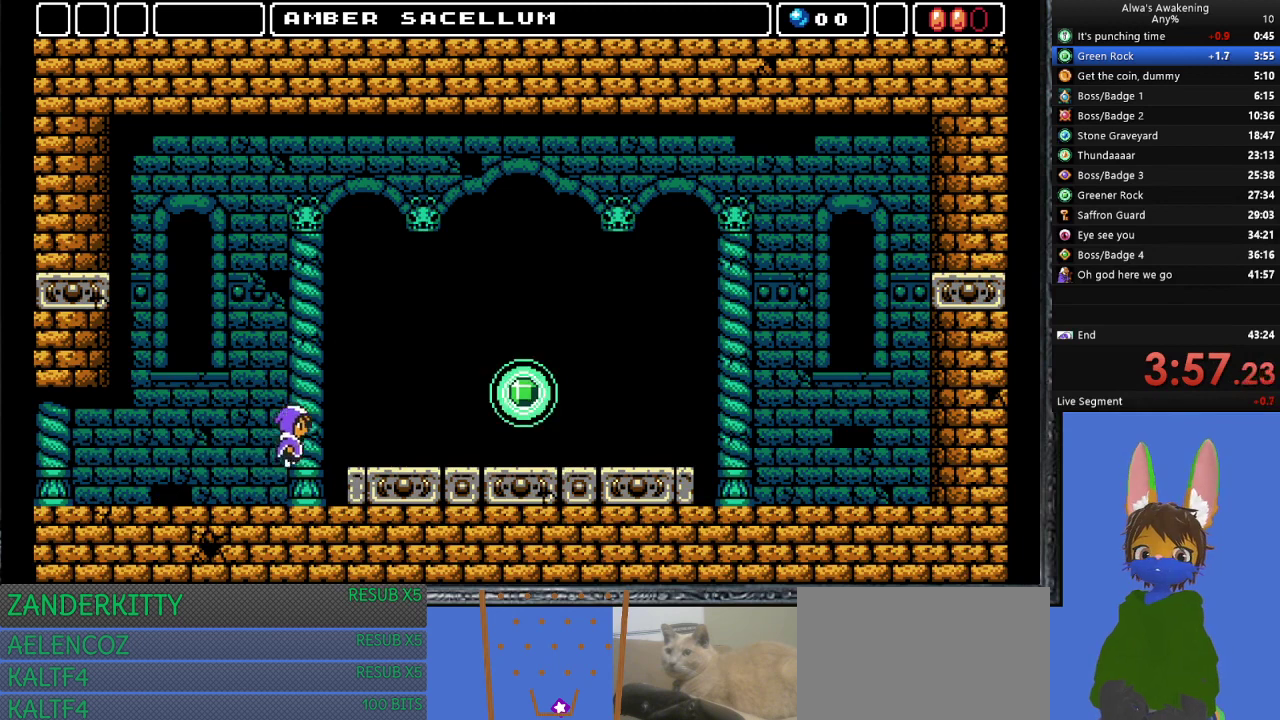
{"buttons": ["DPAD_RIGHT"], "left_stick": "center", "events": []}
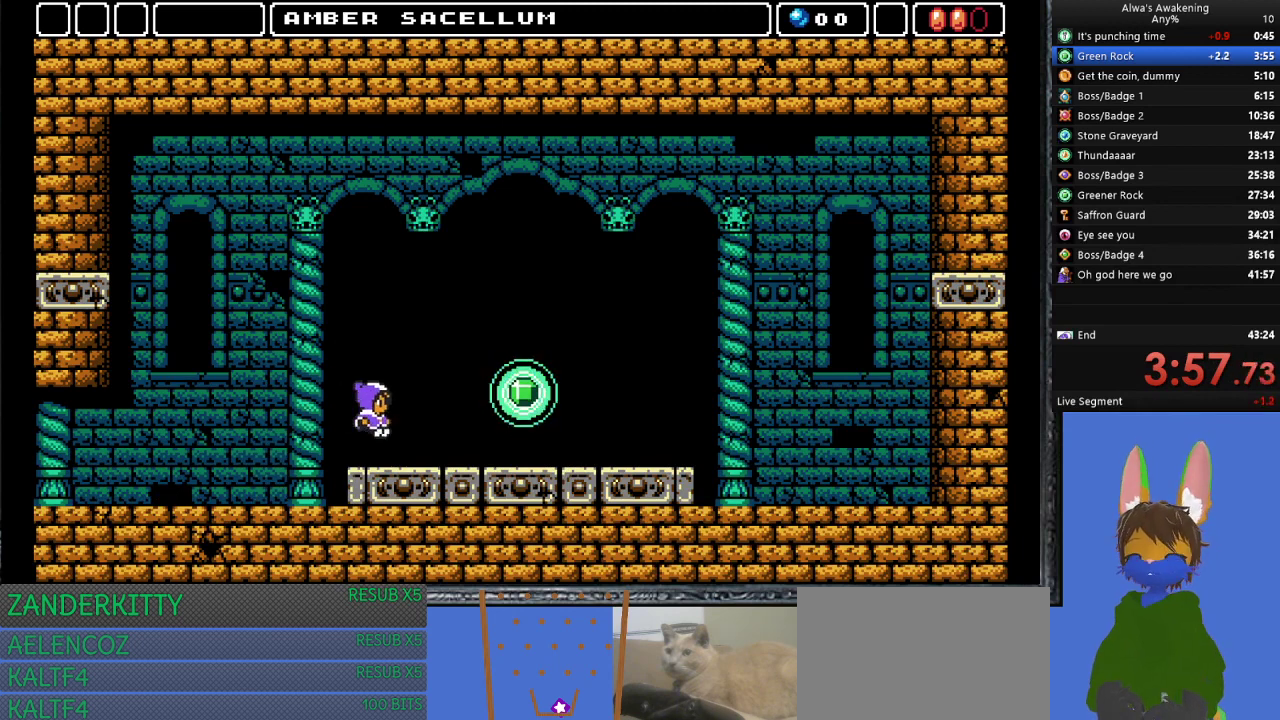
{"buttons": ["DPAD_RIGHT"], "left_stick": "center", "events": []}
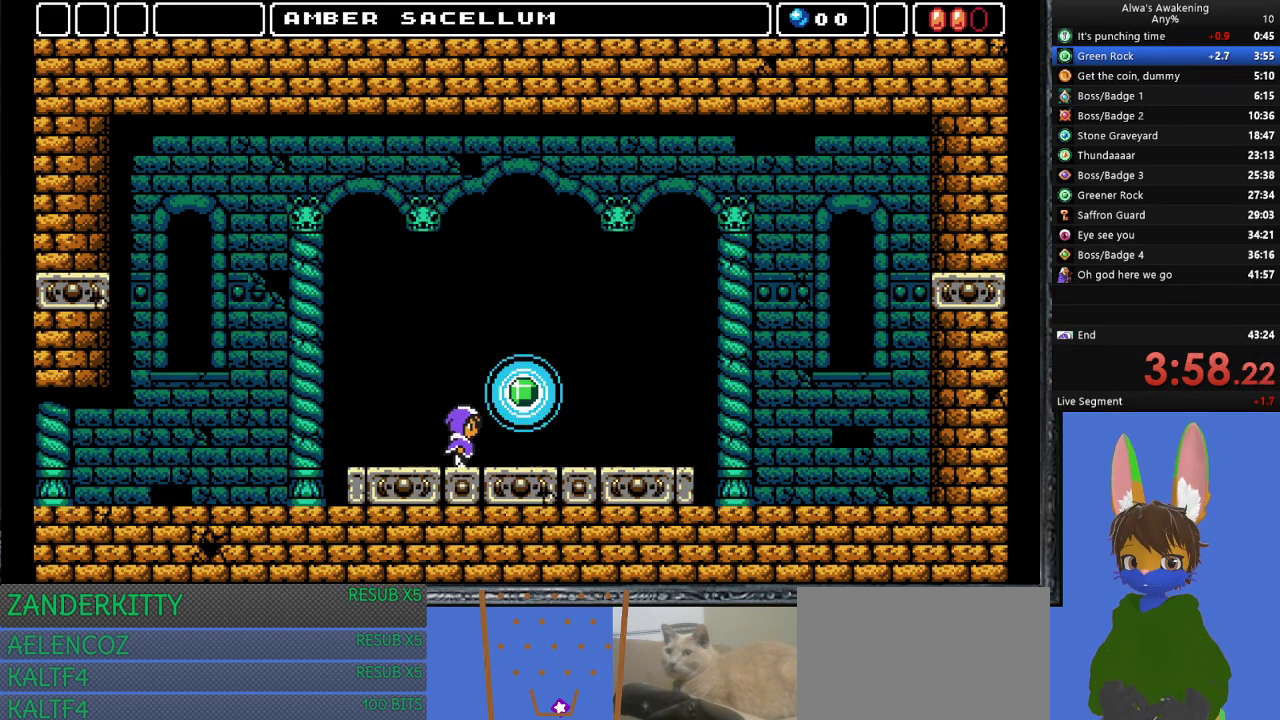
{"buttons": ["DPAD_LEFT"], "left_stick": "center", "events": [[200, "L2", "down"], [233, "SQUARE", "down"], [300, "DPAD_LEFT", "down"], [300, "DPAD_UP", "down"], [300, "L2", "up"], [300, "SQUARE", "up"], [333, "DPAD_RIGHT", "up"], [333, "SQUARE", "down"], [467, "DPAD_UP", "up"], [500, "SQUARE", "up"]]}
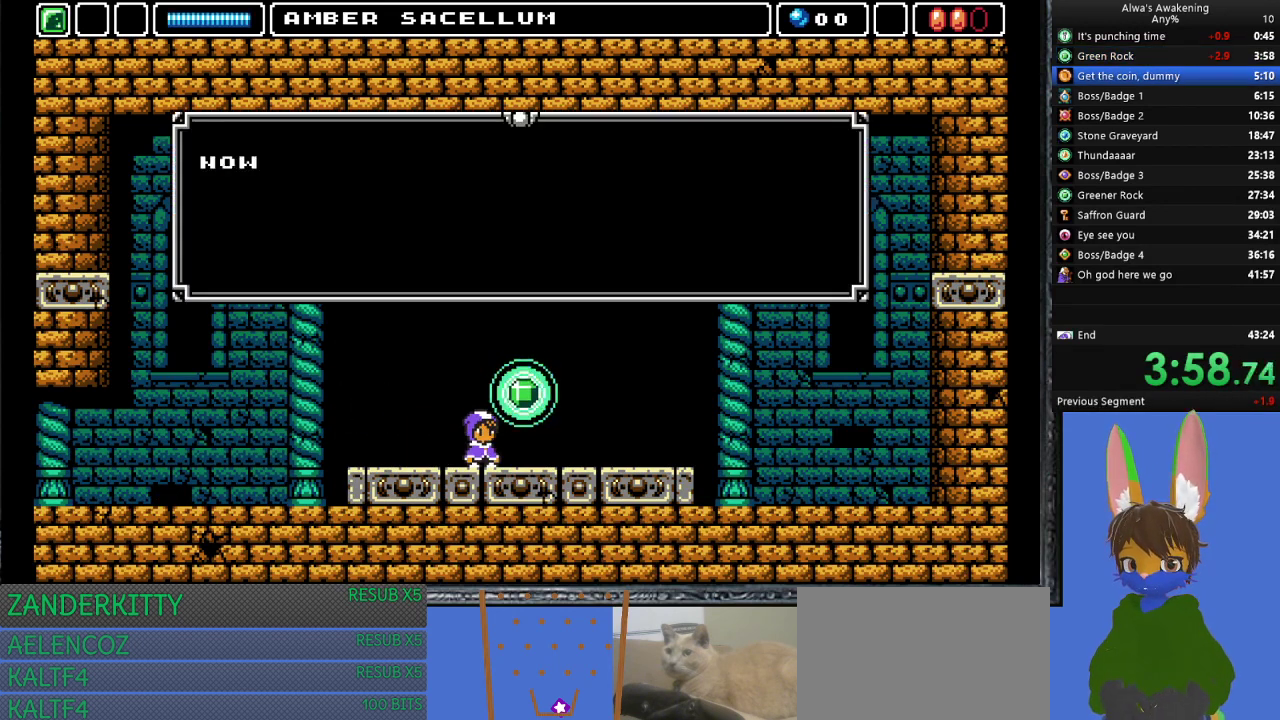
{"buttons": ["DPAD_LEFT"], "left_stick": "center", "events": [[67, "SQUARE", "down"], [133, "SQUARE", "up"], [200, "SQUARE", "down"], [267, "SQUARE", "up"], [300, "SQUARE", "down"], [400, "SQUARE", "up"]]}
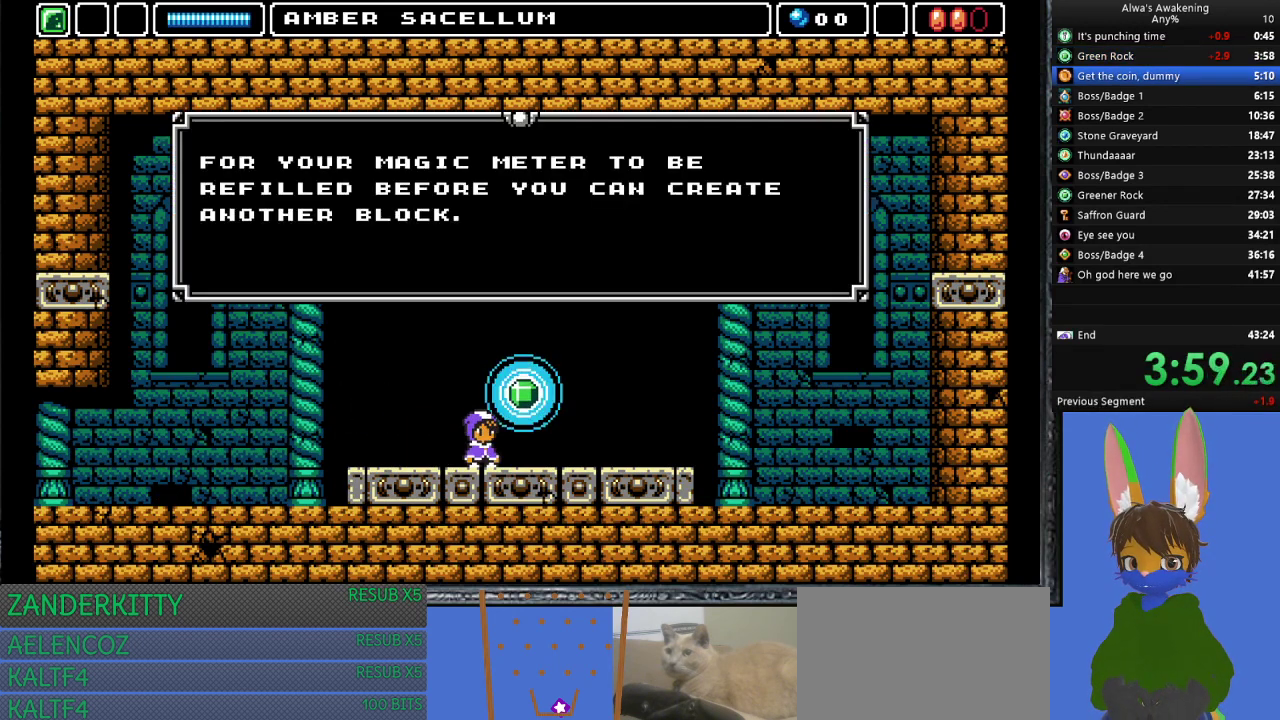
{"buttons": ["DPAD_LEFT"], "left_stick": "center", "events": [[67, "SQUARE", "down"], [133, "SQUARE", "up"]]}
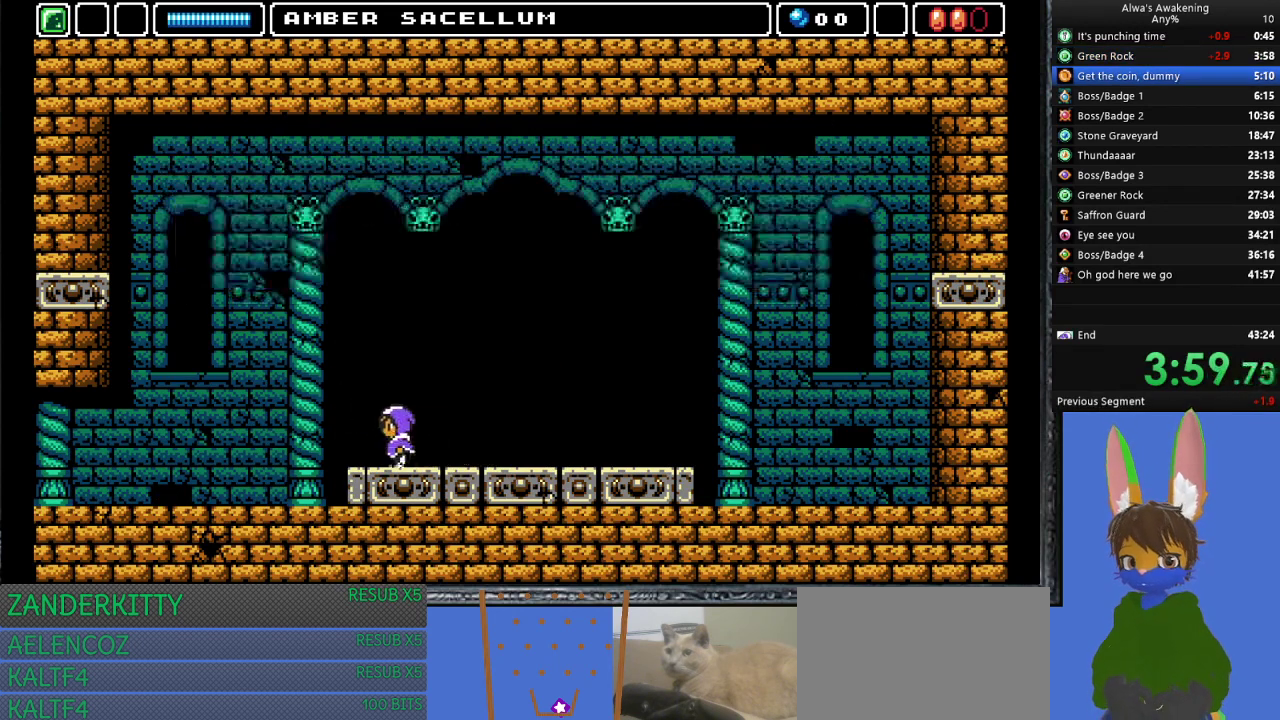
{"buttons": ["DPAD_LEFT"], "left_stick": "center", "events": []}
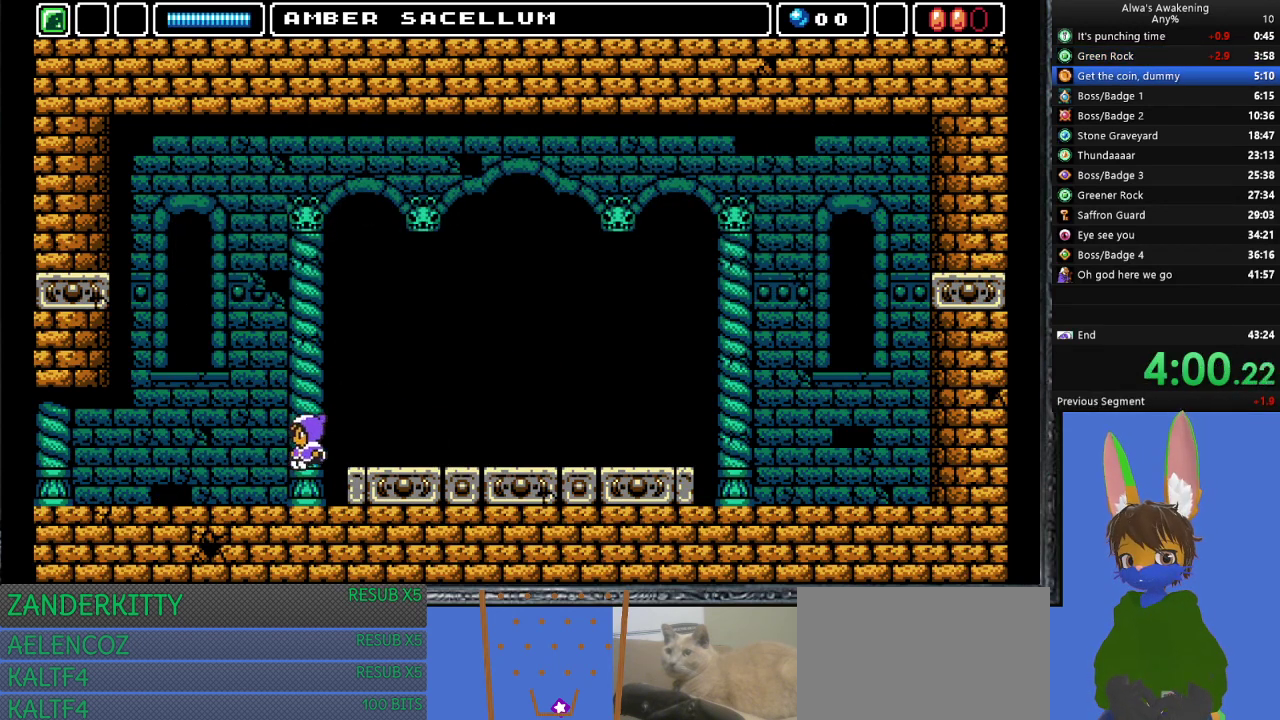
{"buttons": ["DPAD_LEFT"], "left_stick": "center", "events": []}
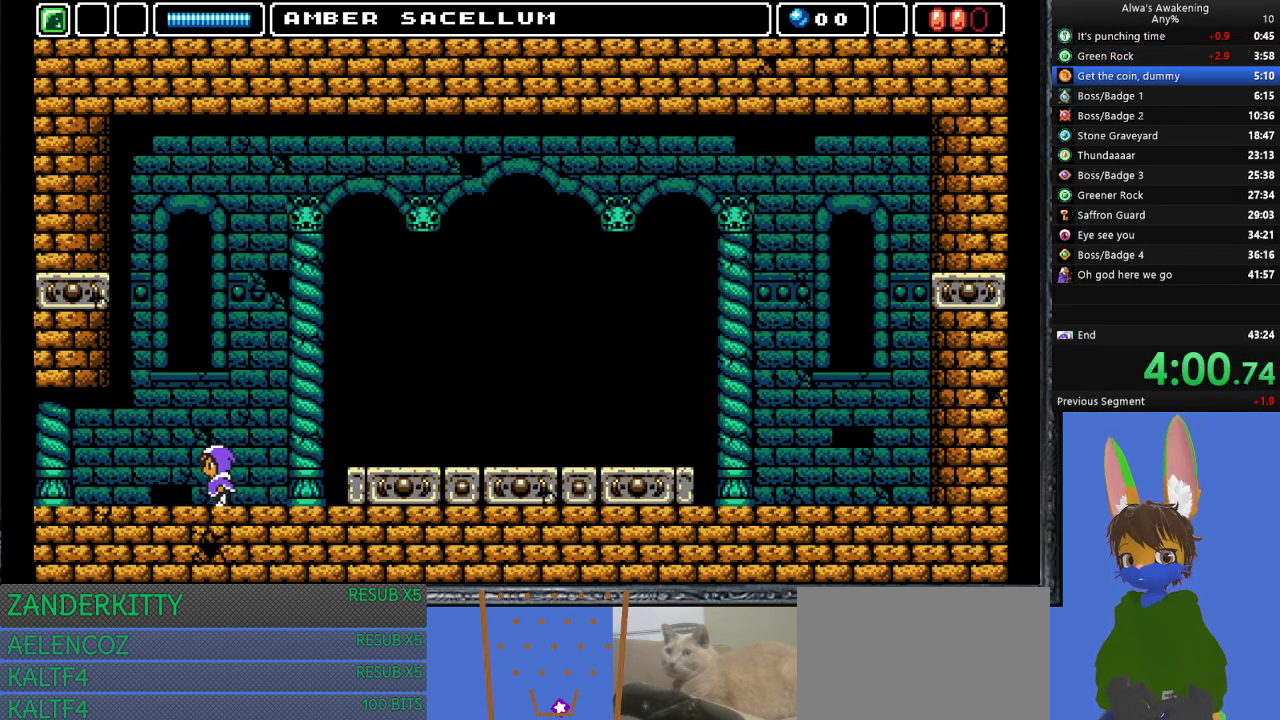
{"buttons": ["DPAD_LEFT"], "left_stick": "center", "events": []}
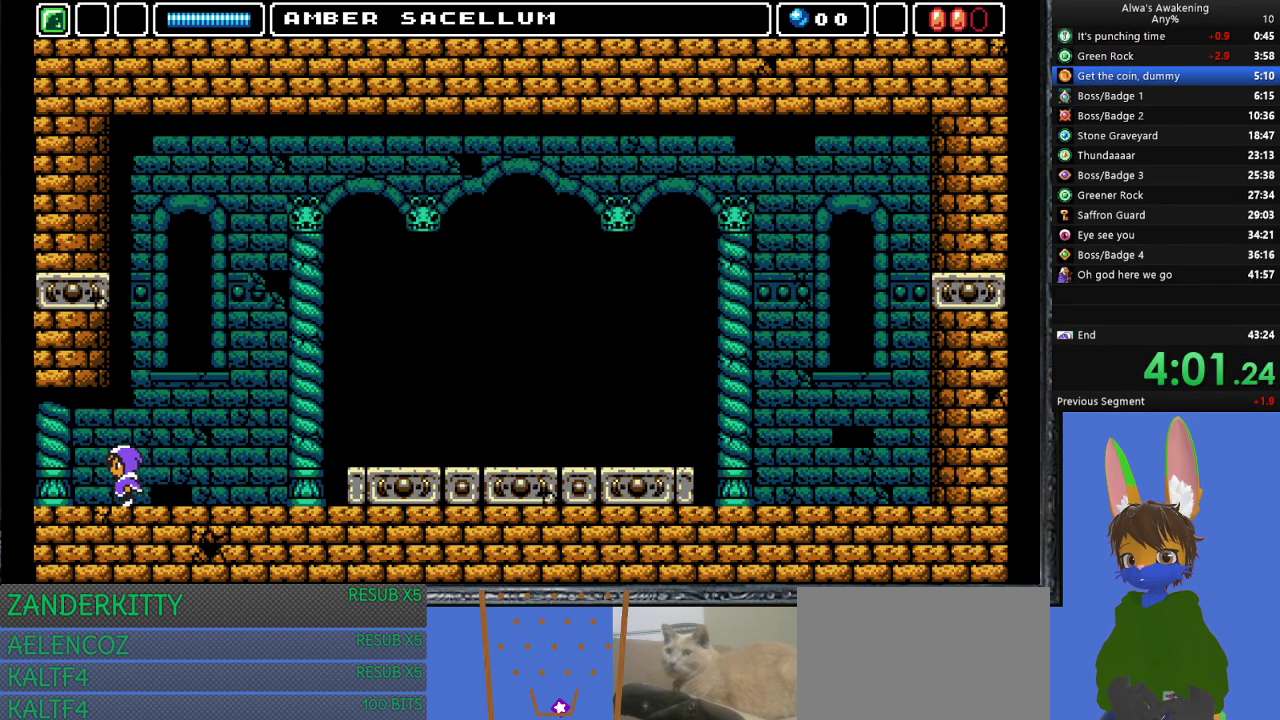
{"buttons": ["DPAD_LEFT"], "left_stick": "center", "events": []}
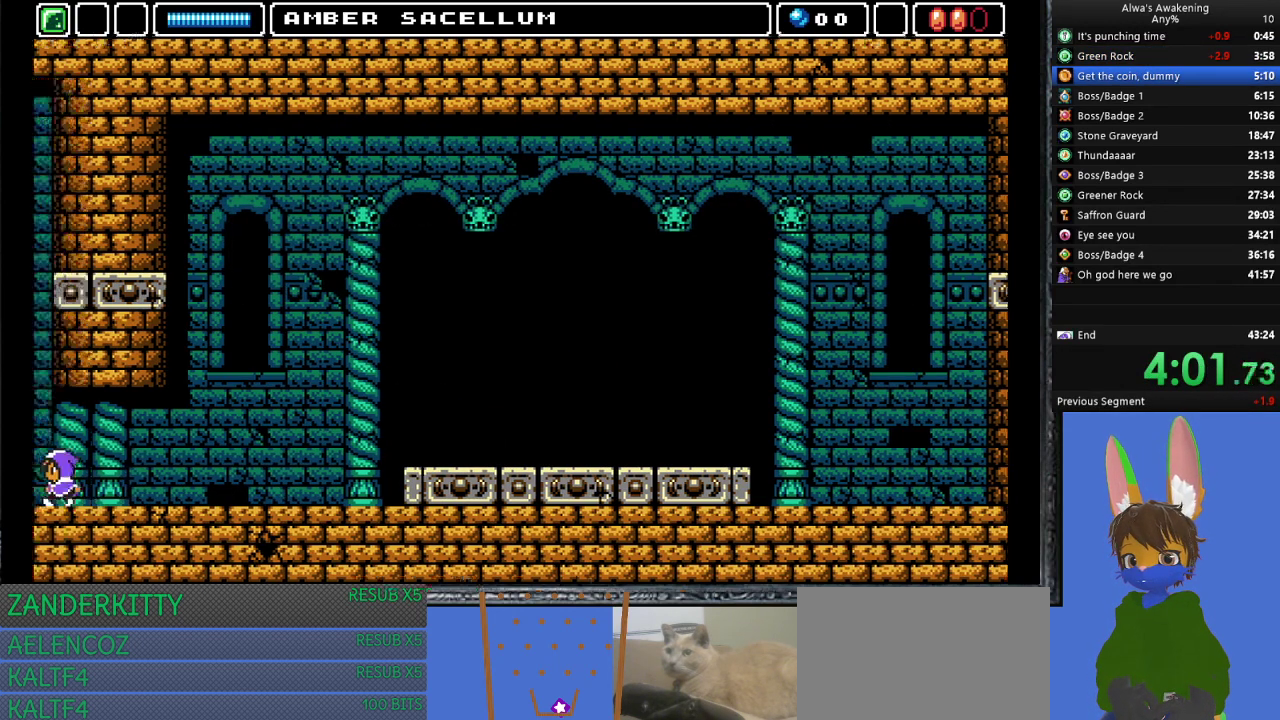
{"buttons": ["DPAD_LEFT"], "left_stick": "center", "events": [[167, "DPAD_LEFT", "up"], [333, "DPAD_LEFT", "down"]]}
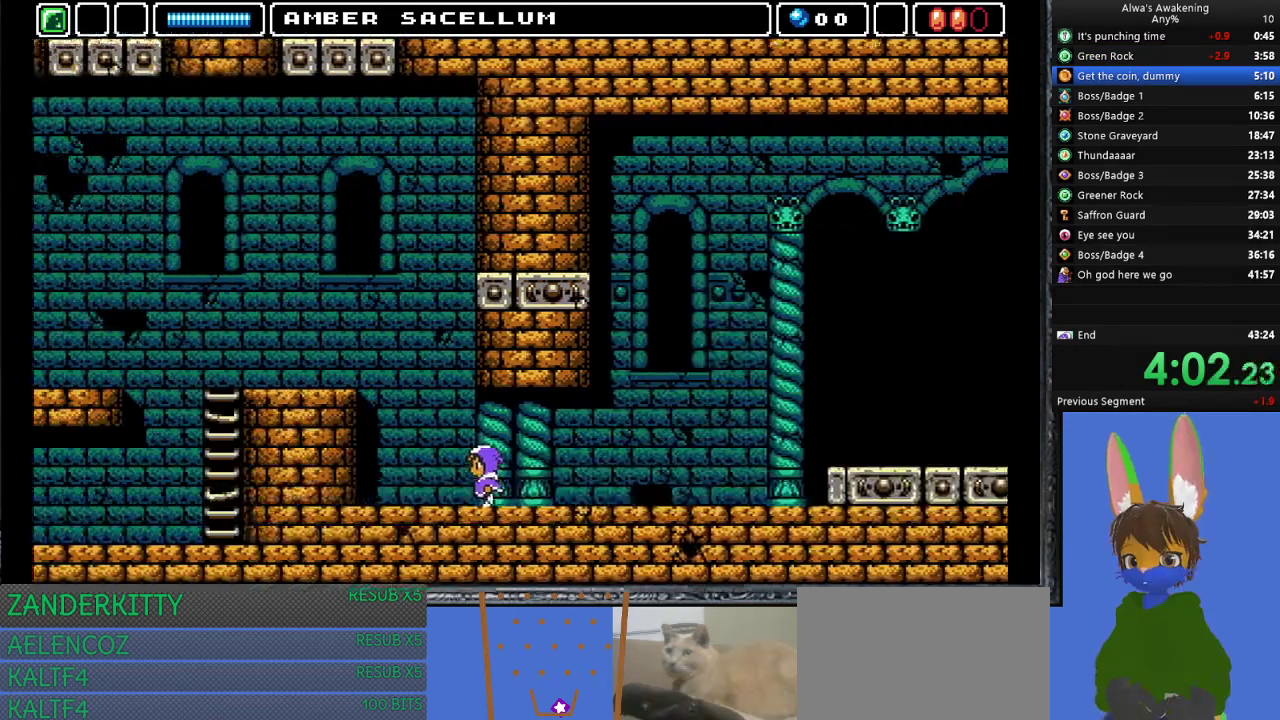
{"buttons": ["DPAD_LEFT"], "left_stick": "center", "events": []}
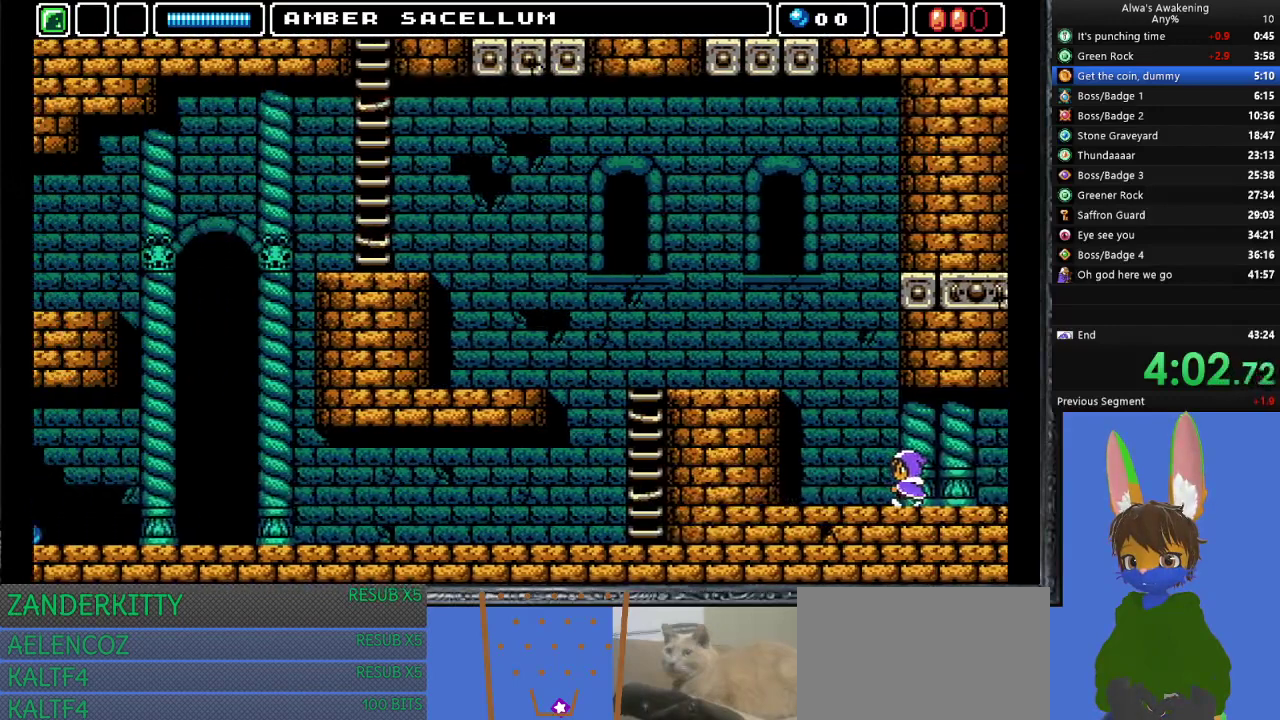
{"buttons": ["CROSS", "DPAD_UP"], "left_stick": "center", "events": [[467, "DPAD_UP", "down"], [500, "CROSS", "down"], [500, "DPAD_LEFT", "up"]]}
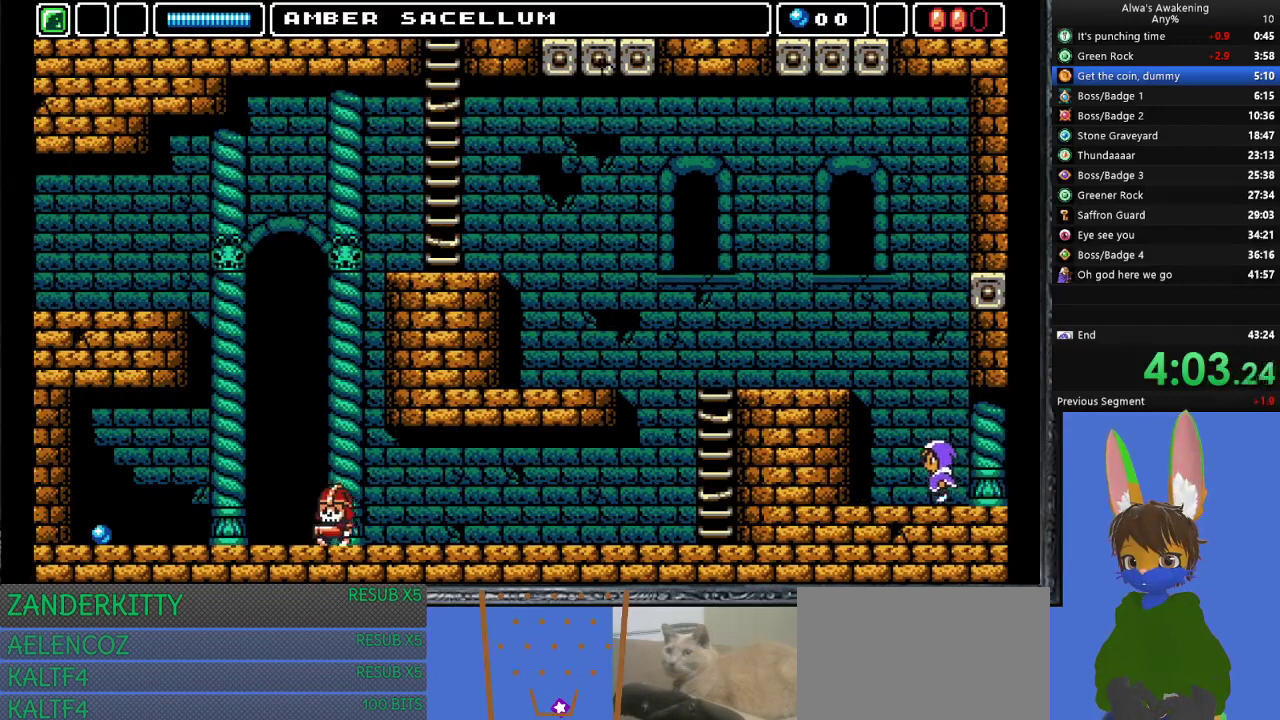
{"buttons": ["DPAD_LEFT"], "left_stick": "center", "events": [[200, "SQUARE", "down"], [367, "DPAD_LEFT", "down"], [433, "CROSS", "up"], [433, "SQUARE", "up"], [500, "DPAD_UP", "up"]]}
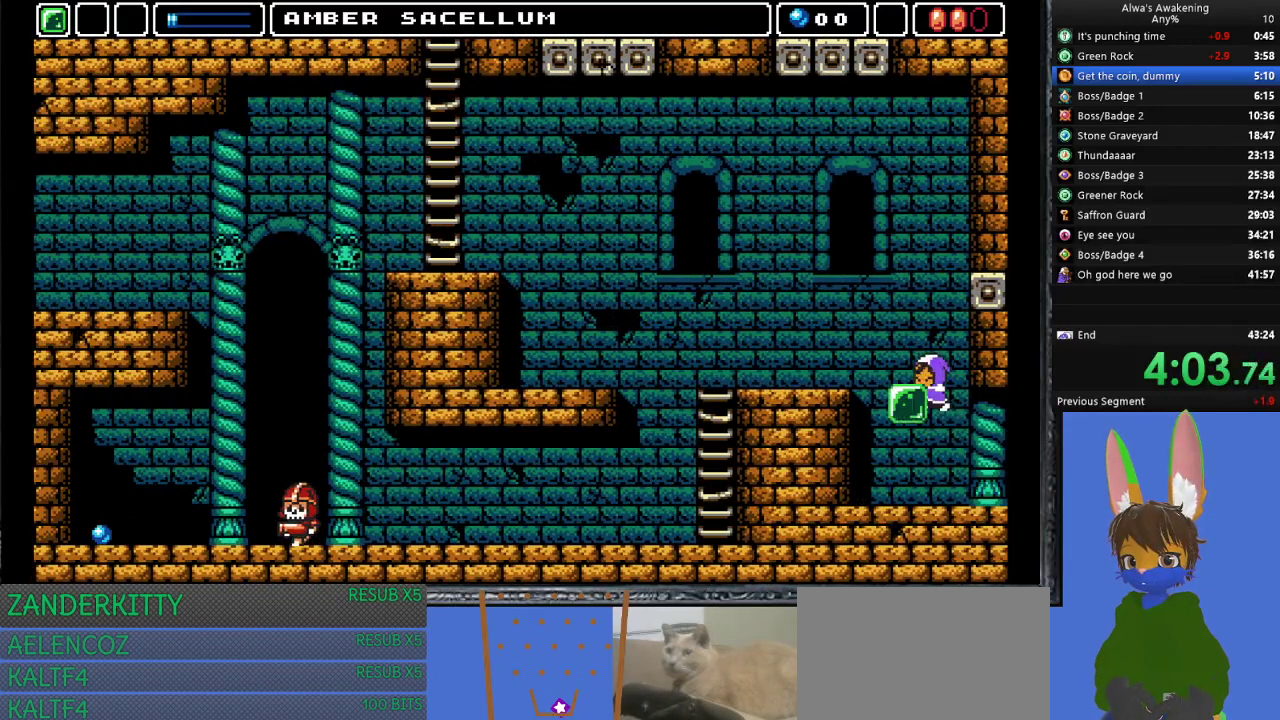
{"buttons": ["DPAD_LEFT"], "left_stick": "center", "events": [[67, "CROSS", "down"], [333, "CROSS", "up"]]}
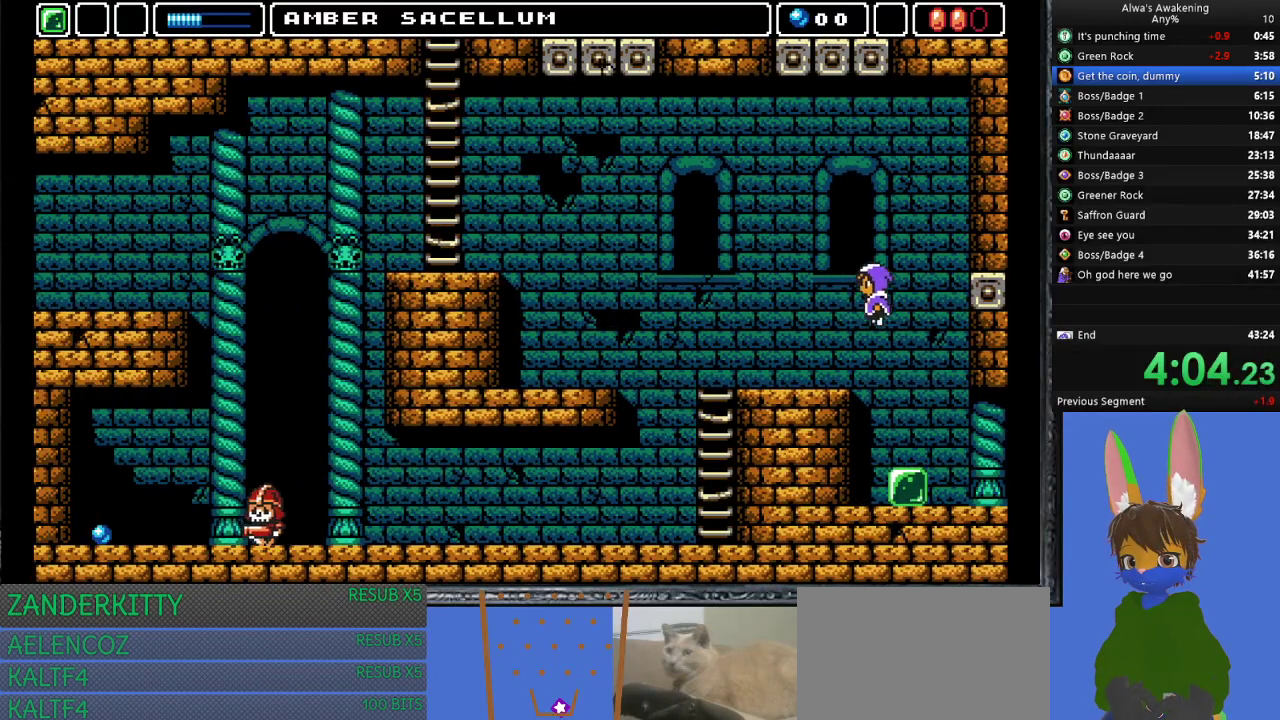
{"buttons": ["DPAD_LEFT"], "left_stick": "center", "events": []}
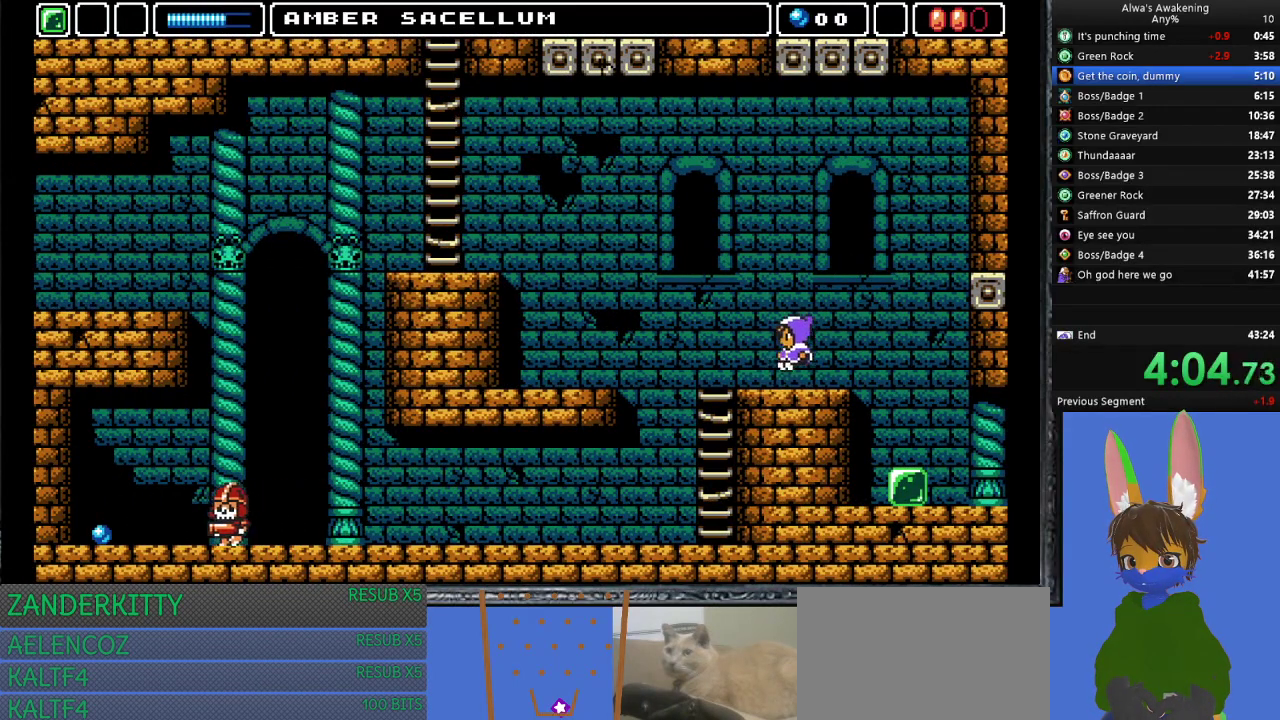
{"buttons": ["DPAD_UP", "DPAD_LEFT"], "left_stick": "center", "events": [[233, "DPAD_UP", "down"]]}
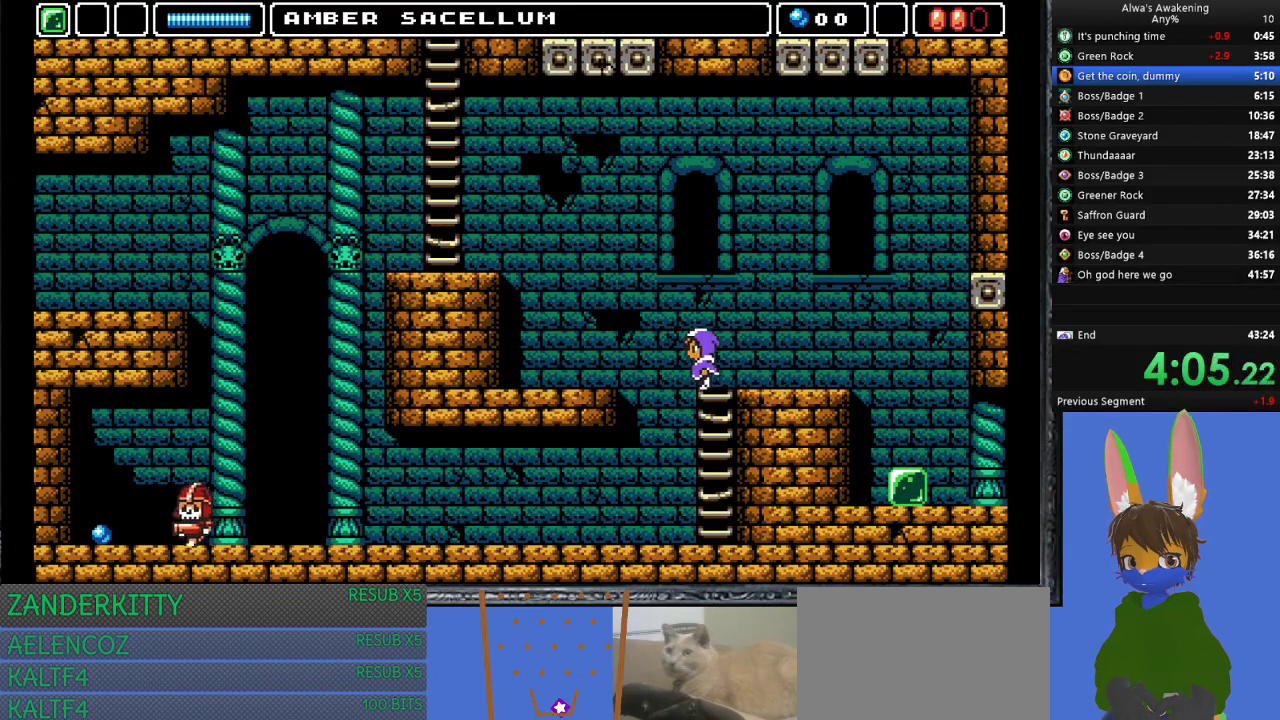
{"buttons": ["CROSS", "SQUARE", "DPAD_UP", "DPAD_LEFT"], "left_stick": "center", "events": [[33, "CROSS", "down"], [267, "SQUARE", "down"]]}
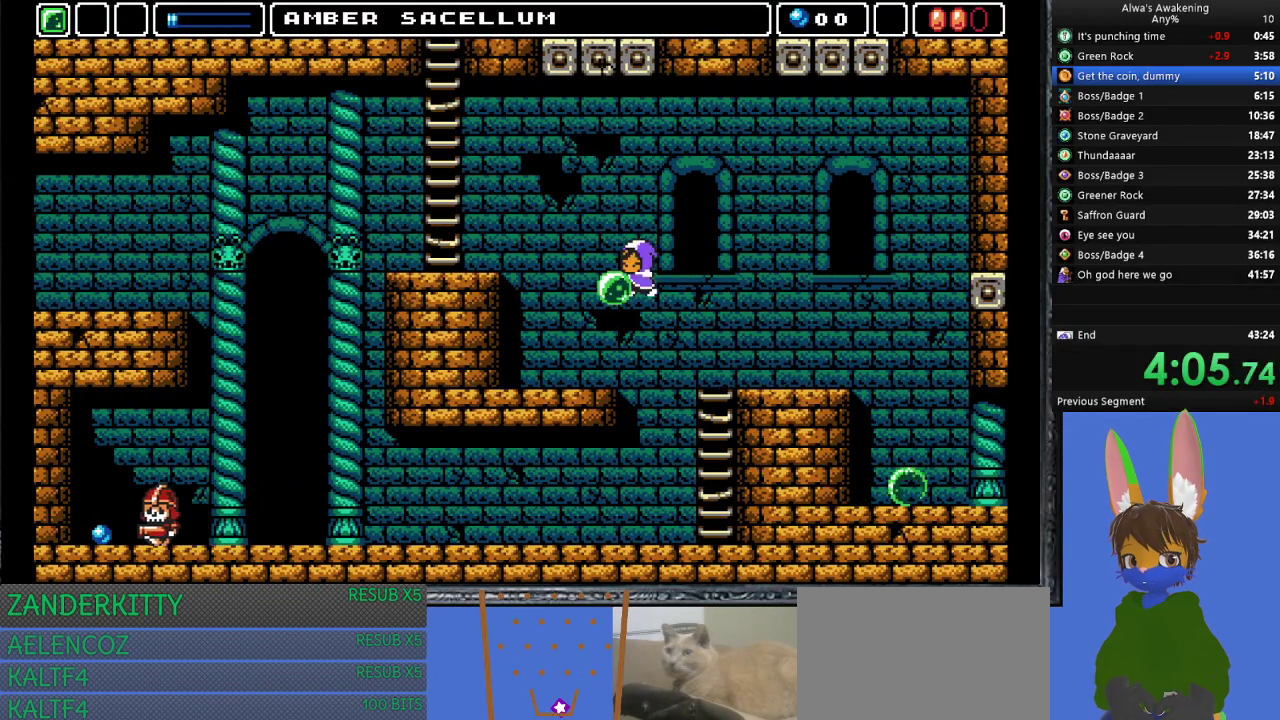
{"buttons": ["CROSS", "DPAD_LEFT"], "left_stick": "center", "events": [[33, "CROSS", "up"], [33, "DPAD_UP", "up"], [33, "SQUARE", "up"], [100, "CROSS", "down"]]}
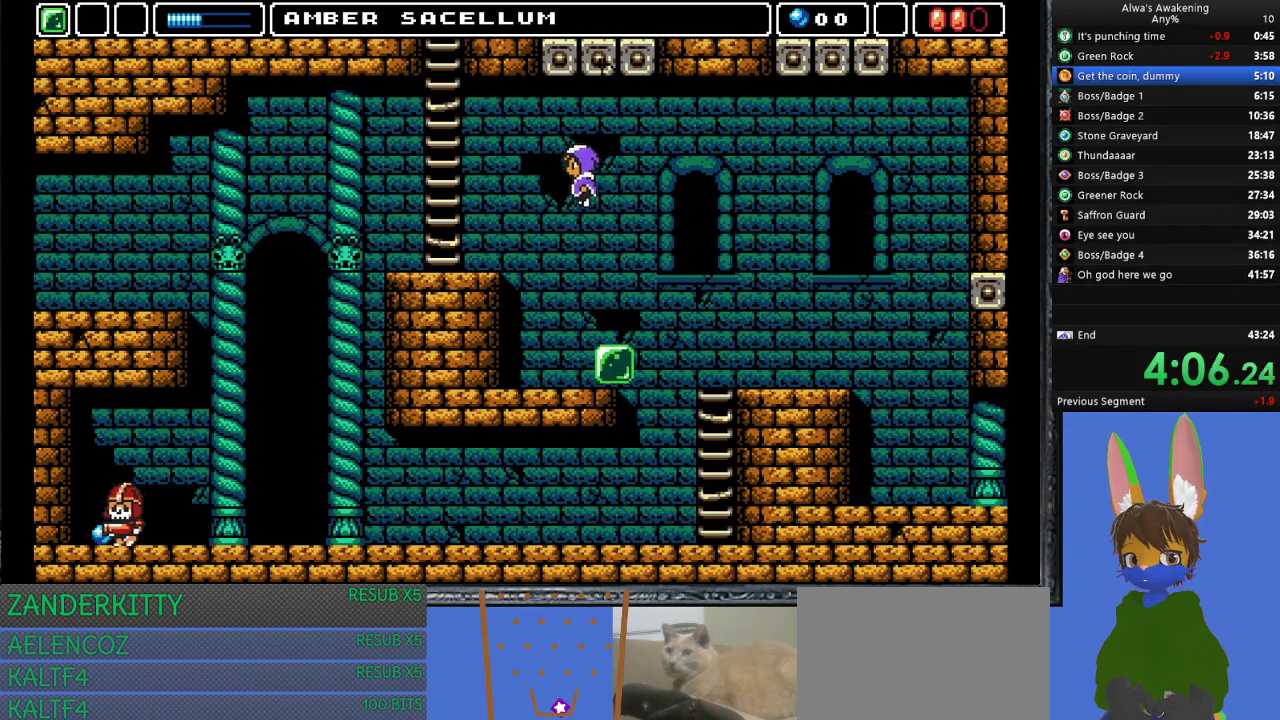
{"buttons": ["DPAD_LEFT"], "left_stick": "center", "events": [[167, "CROSS", "up"]]}